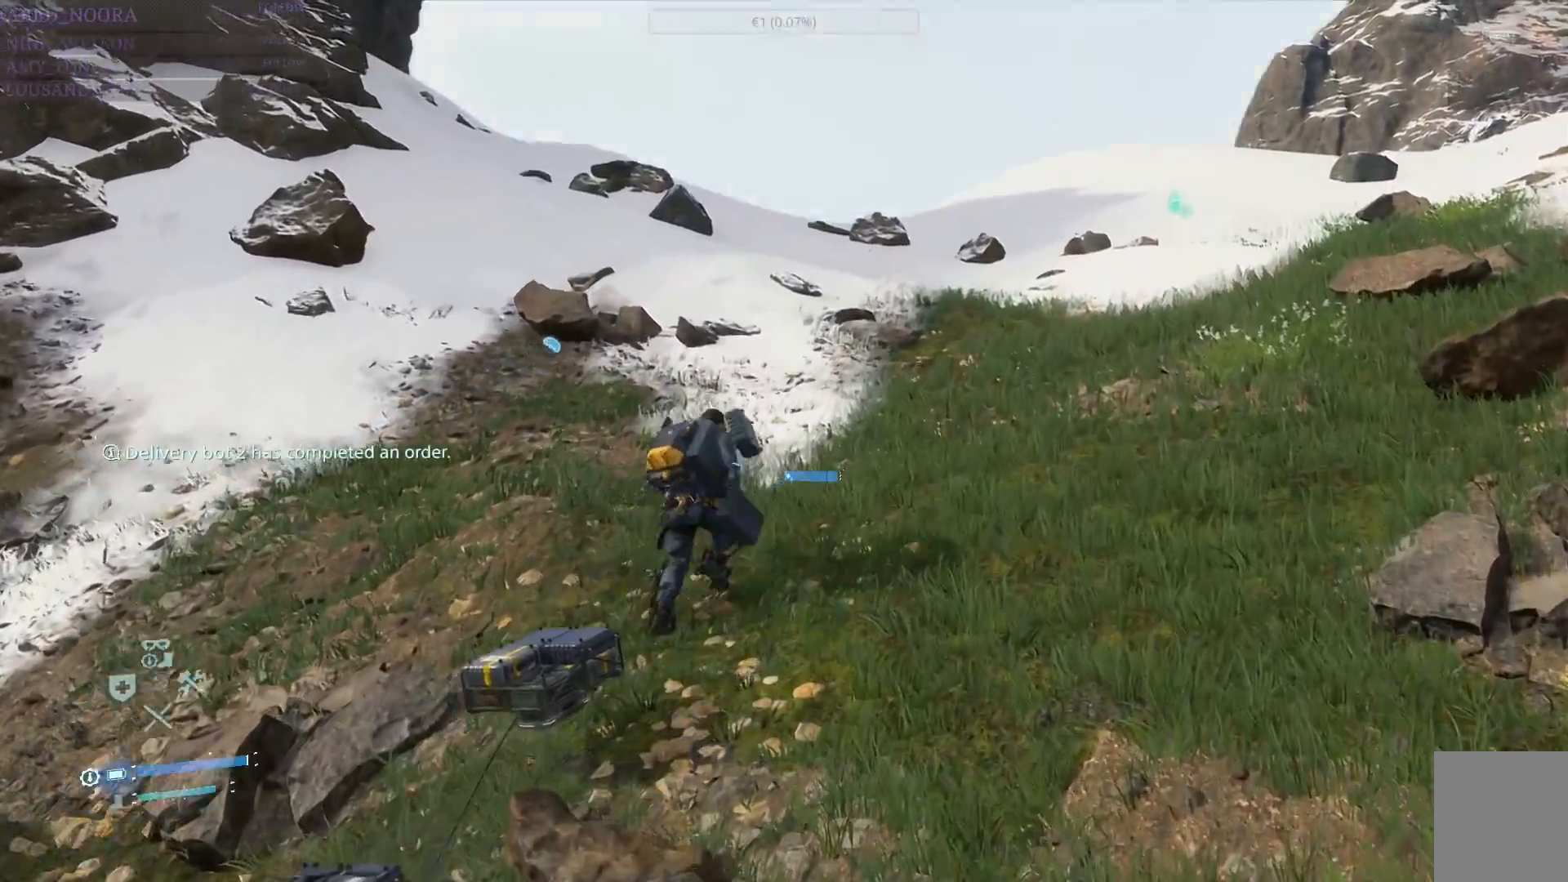
Gameplay with a controller (PlayStation layout); each line is a JSON object with the inputs held at the frame after it. "events" lists button and stick changes between this image and that frame as [ms after this image, input, new state], when the widget could be followed in between. Not read: TOUCHPAD.
{"buttons": [], "left_stick": "up", "right_stick": "center", "events": []}
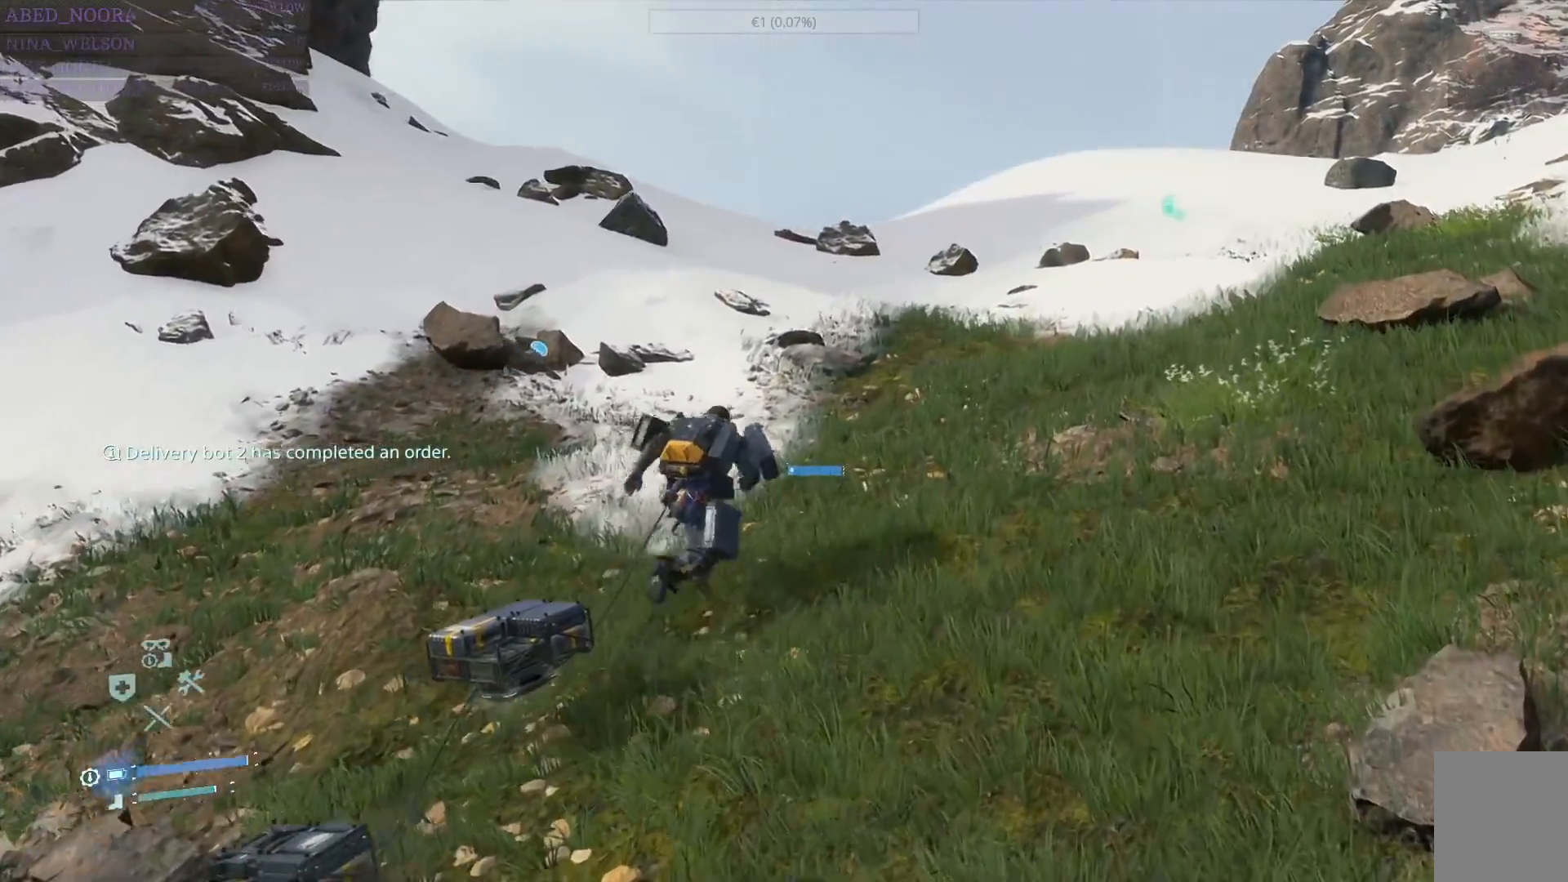
{"buttons": [], "left_stick": "up-right", "right_stick": "center", "events": [[117, "left_stick", "up-right"], [333, "R1", "down"], [467, "R1", "up"]]}
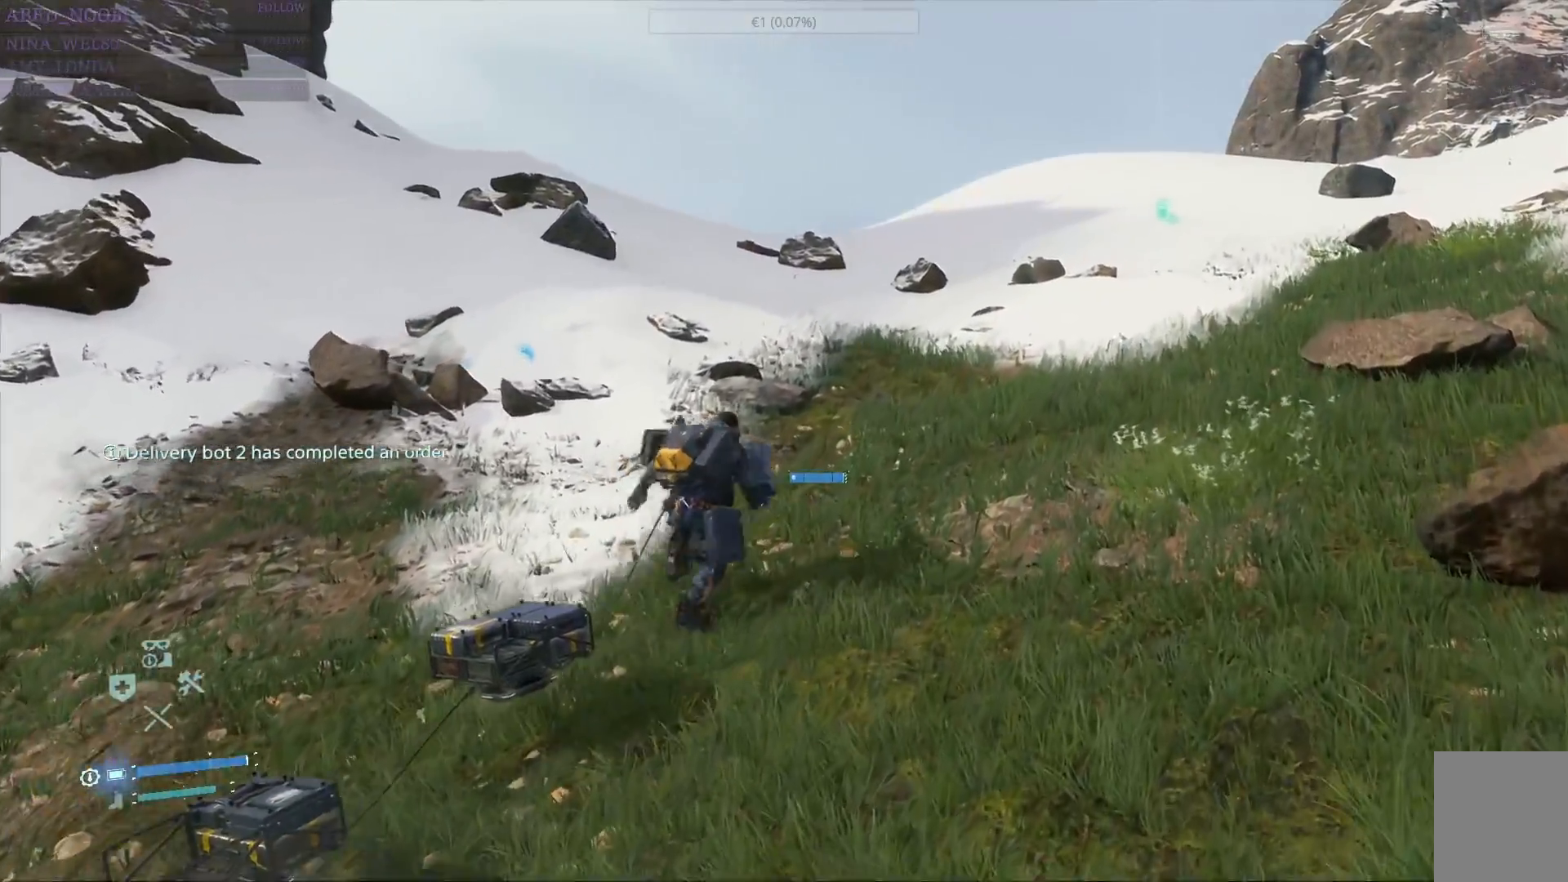
{"buttons": [], "left_stick": "up-right", "right_stick": "center", "events": [[150, "right_stick", "left"], [317, "right_stick", "center"]]}
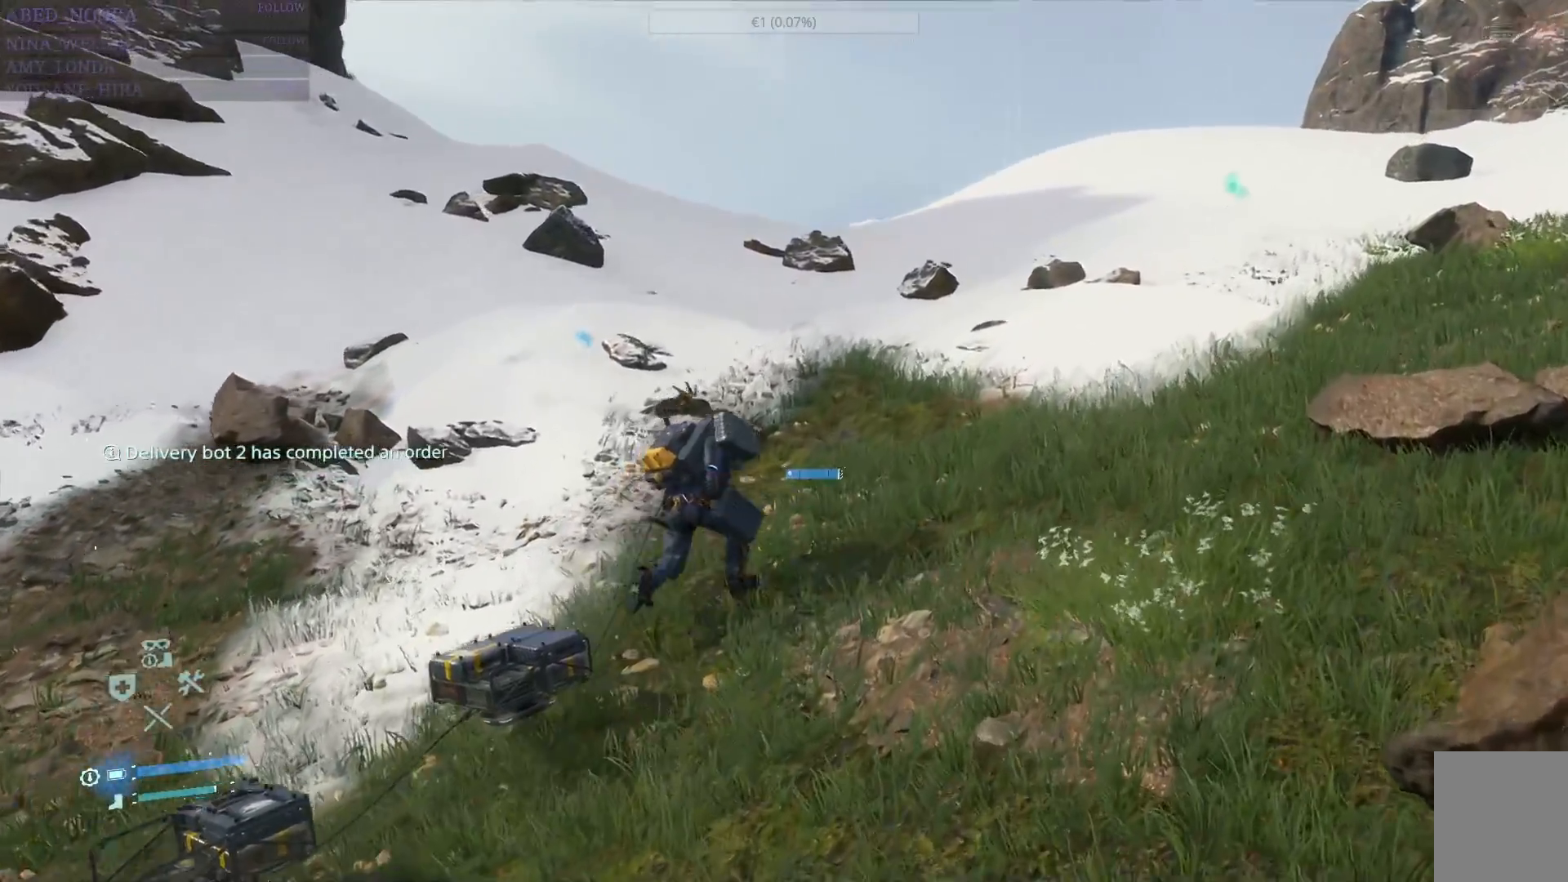
{"buttons": [], "left_stick": "up-right", "right_stick": "center", "events": [[183, "right_stick", "down-left"], [350, "right_stick", "center"]]}
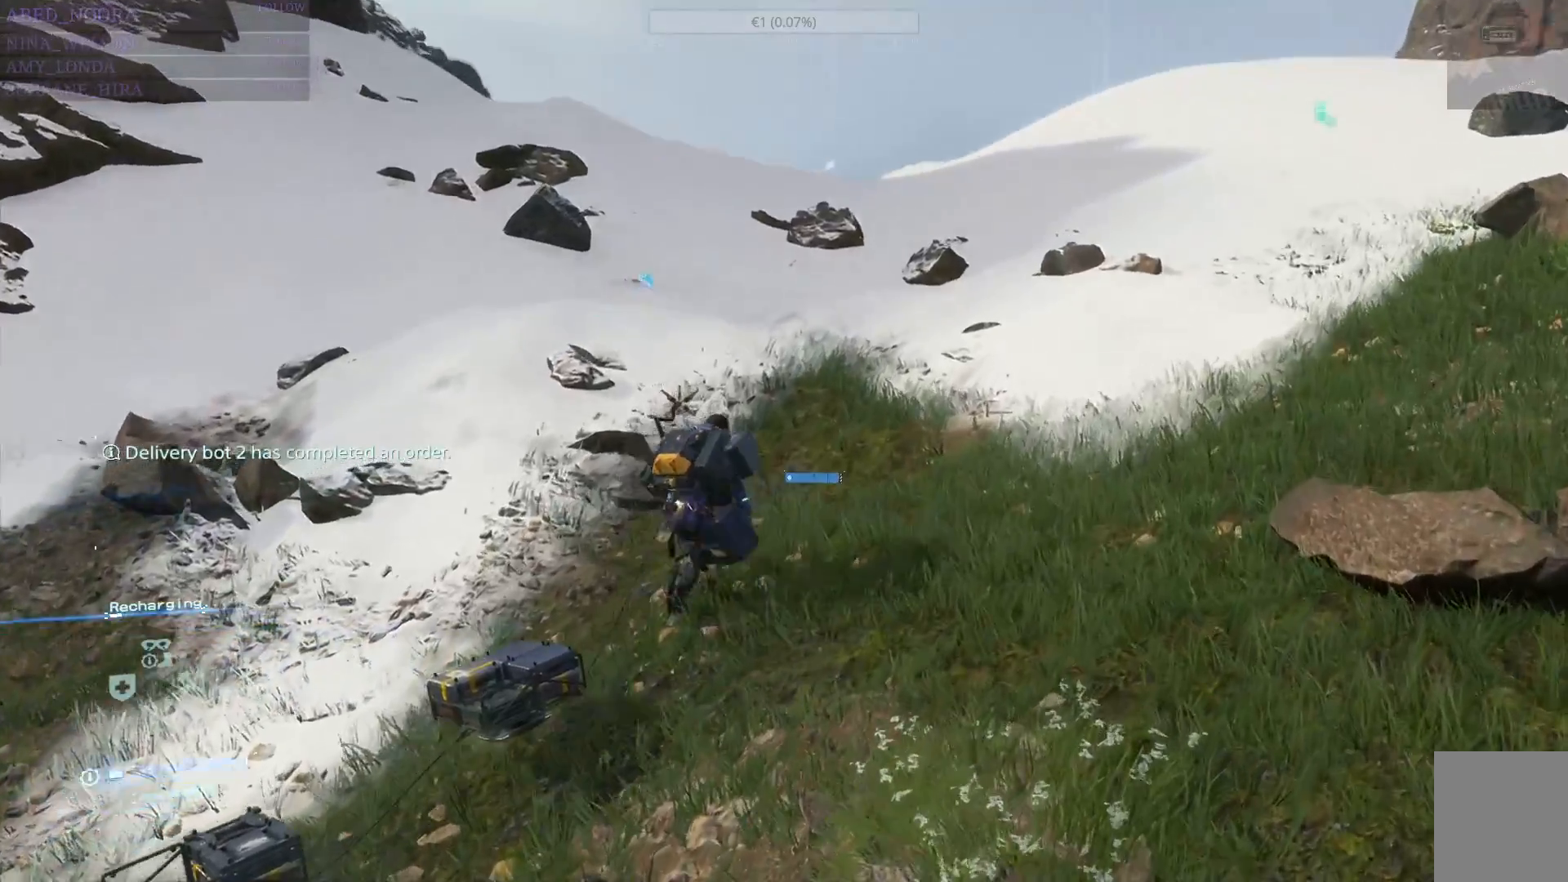
{"buttons": [], "left_stick": "up-right", "right_stick": "center", "events": []}
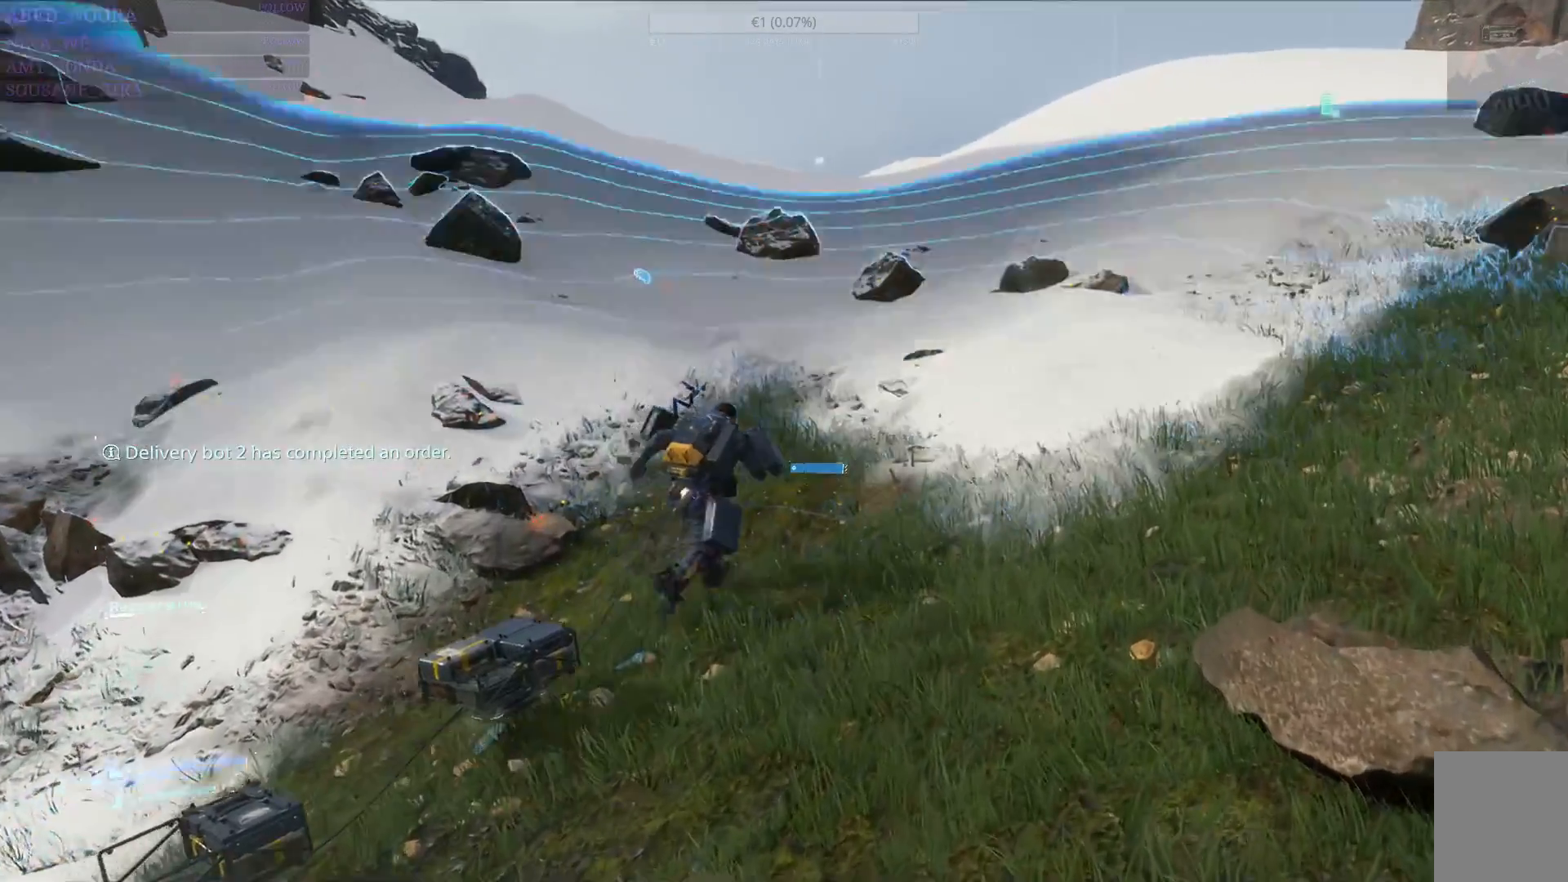
{"buttons": [], "left_stick": "up-right", "right_stick": "center", "events": [[250, "right_stick", "down-left"], [417, "right_stick", "center"]]}
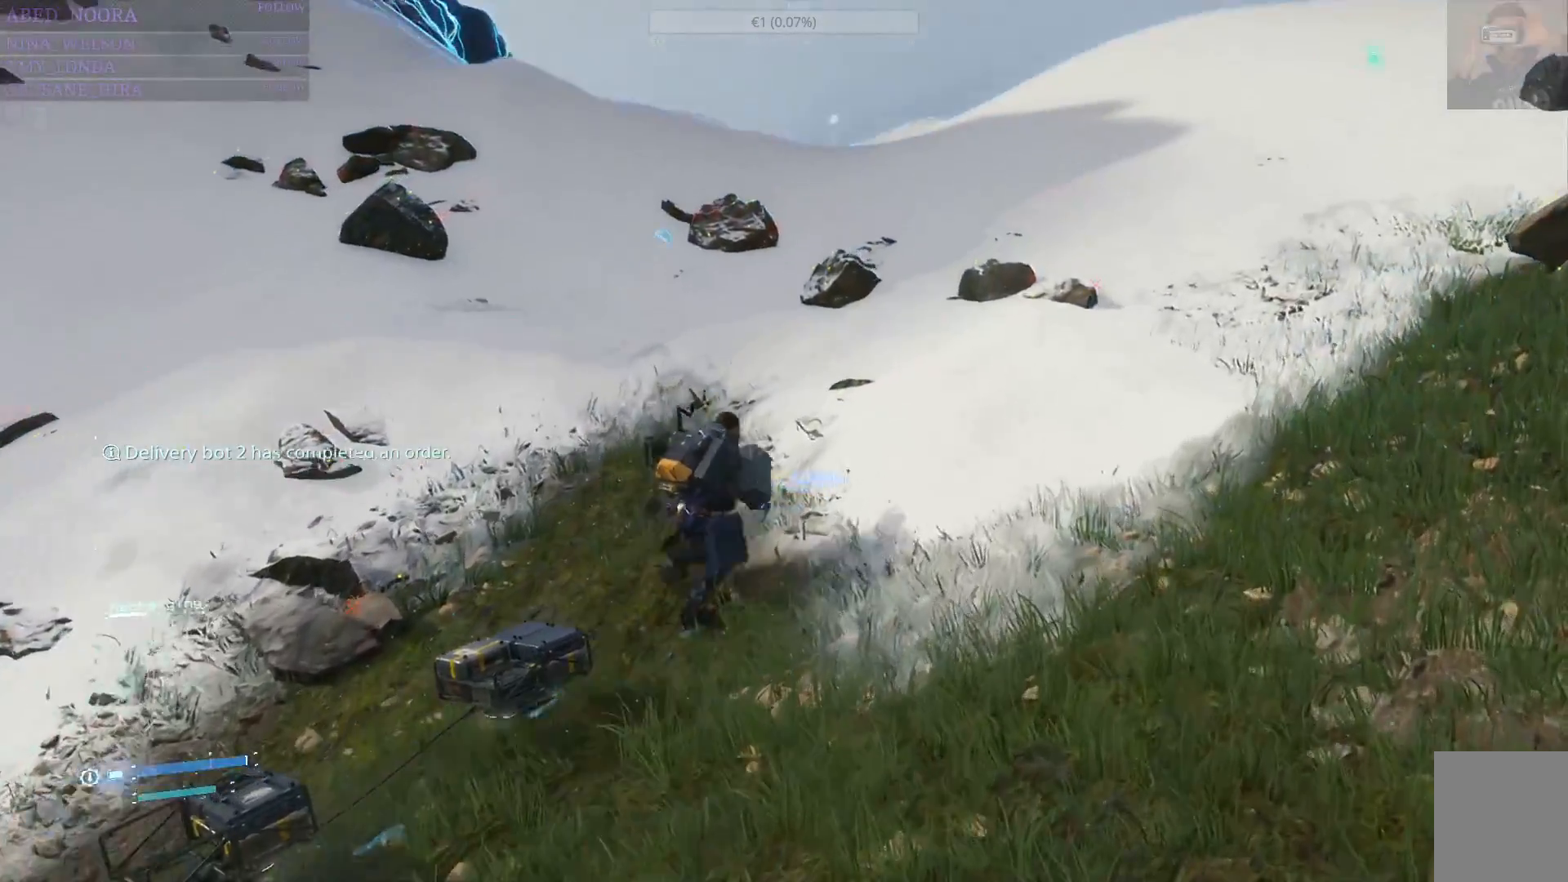
{"buttons": [], "left_stick": "up-right", "right_stick": "center", "events": []}
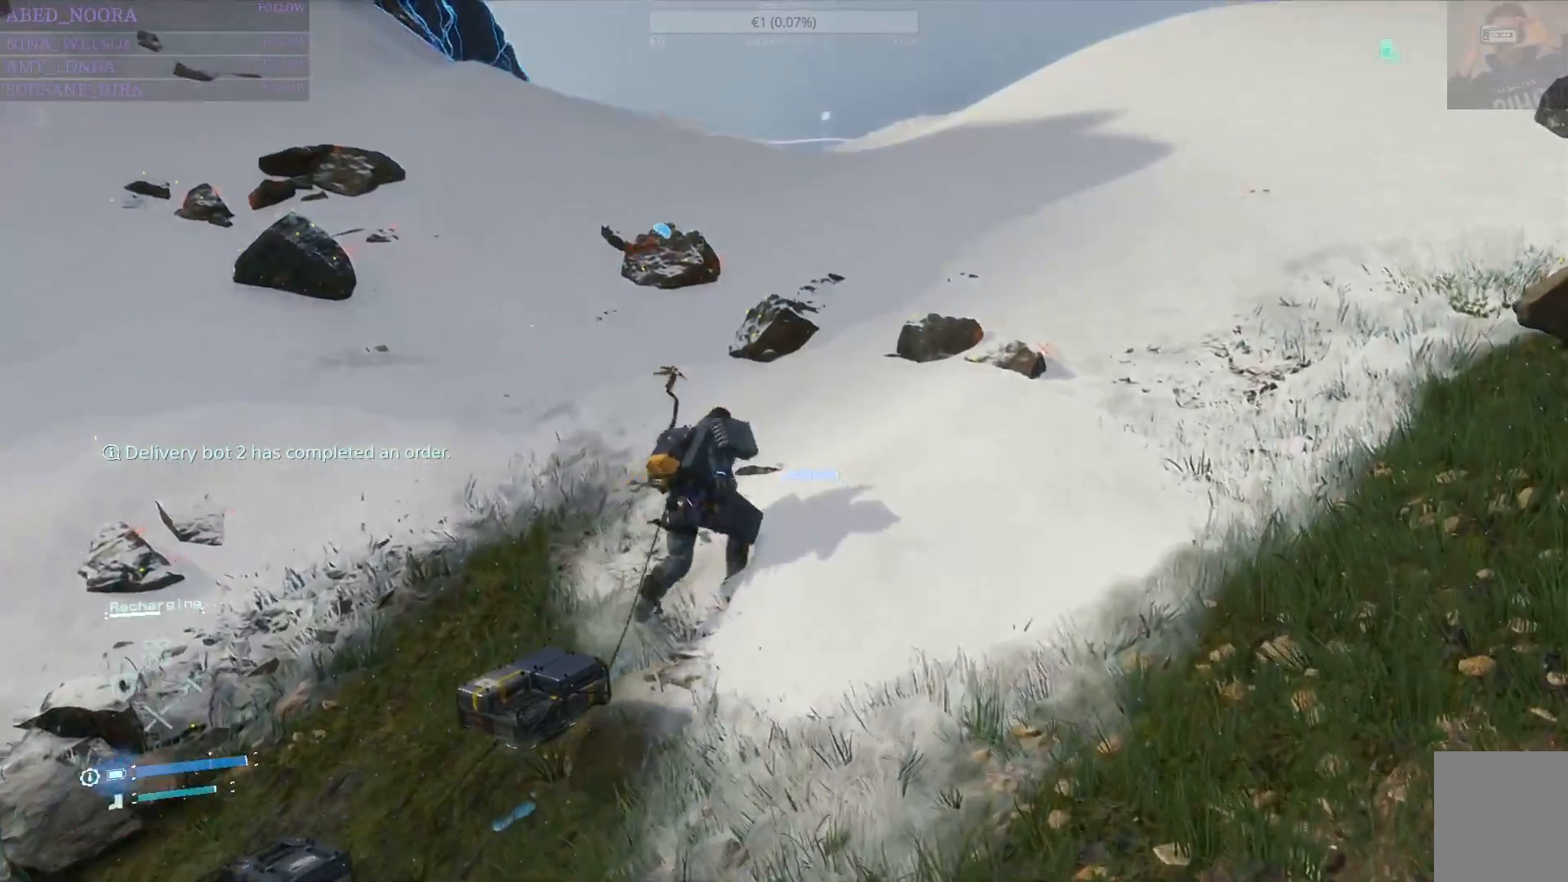
{"buttons": [], "left_stick": "right", "right_stick": "center", "events": [[150, "left_stick", "right"]]}
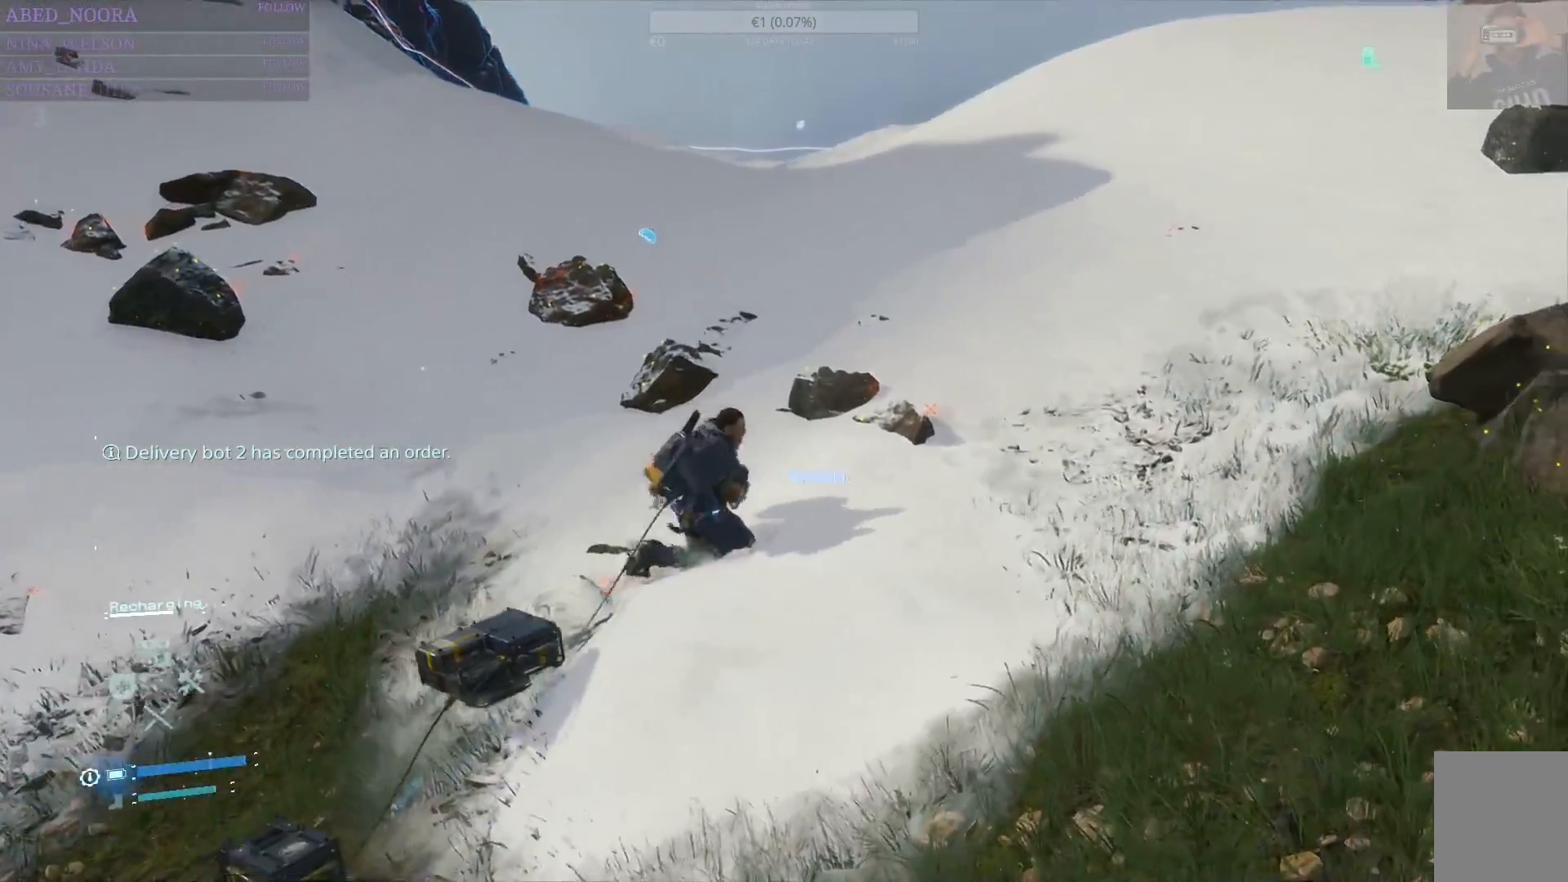
{"buttons": [], "left_stick": "up-right", "right_stick": "center", "events": [[33, "left_stick", "up-right"]]}
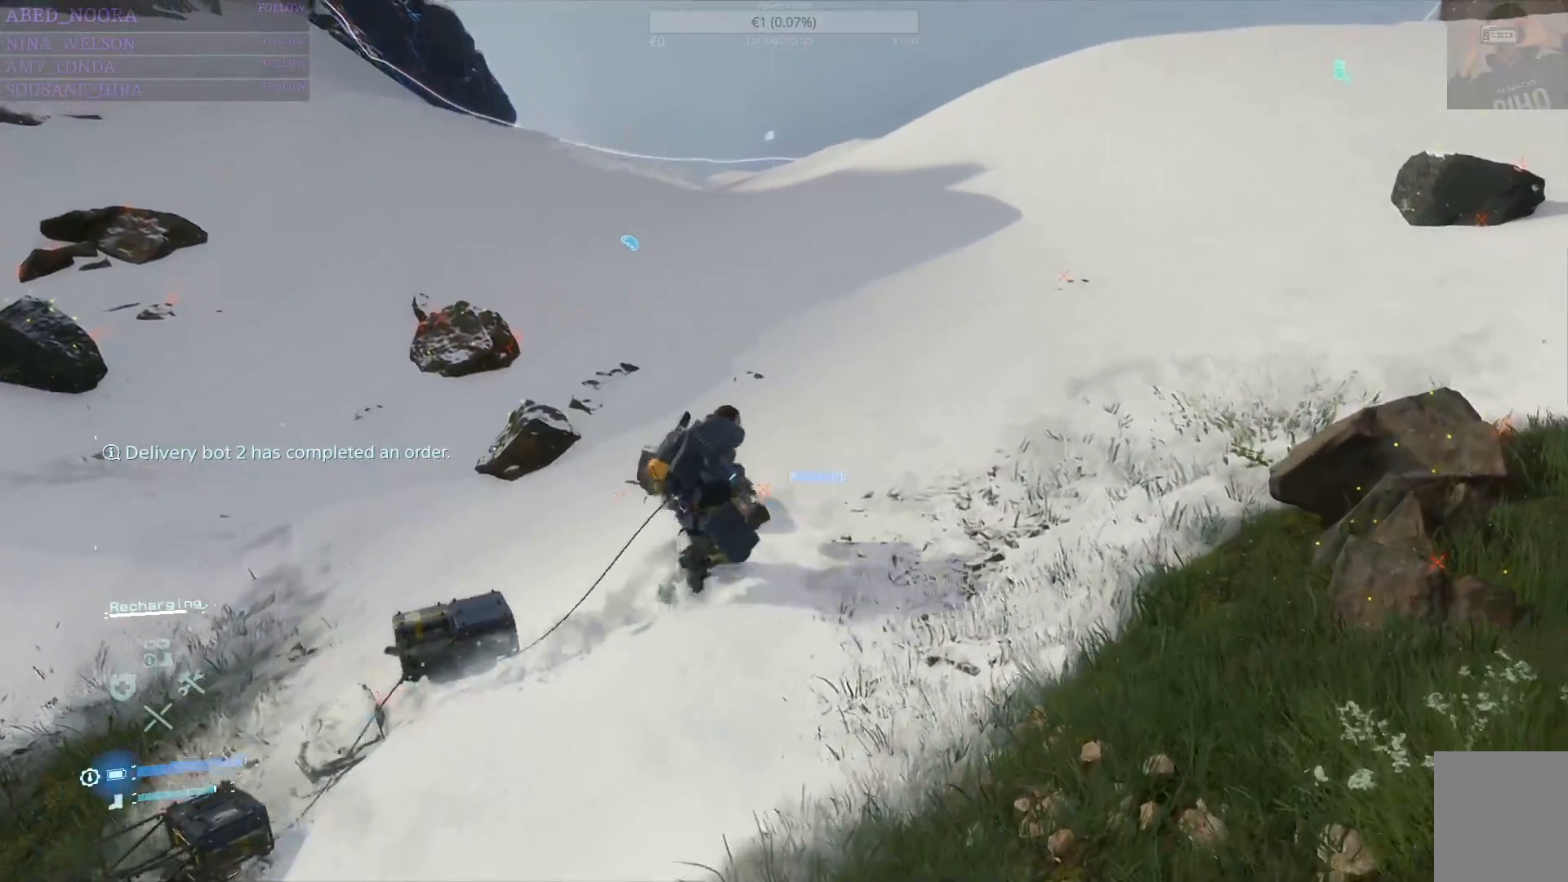
{"buttons": [], "left_stick": "up-right", "right_stick": "center", "events": []}
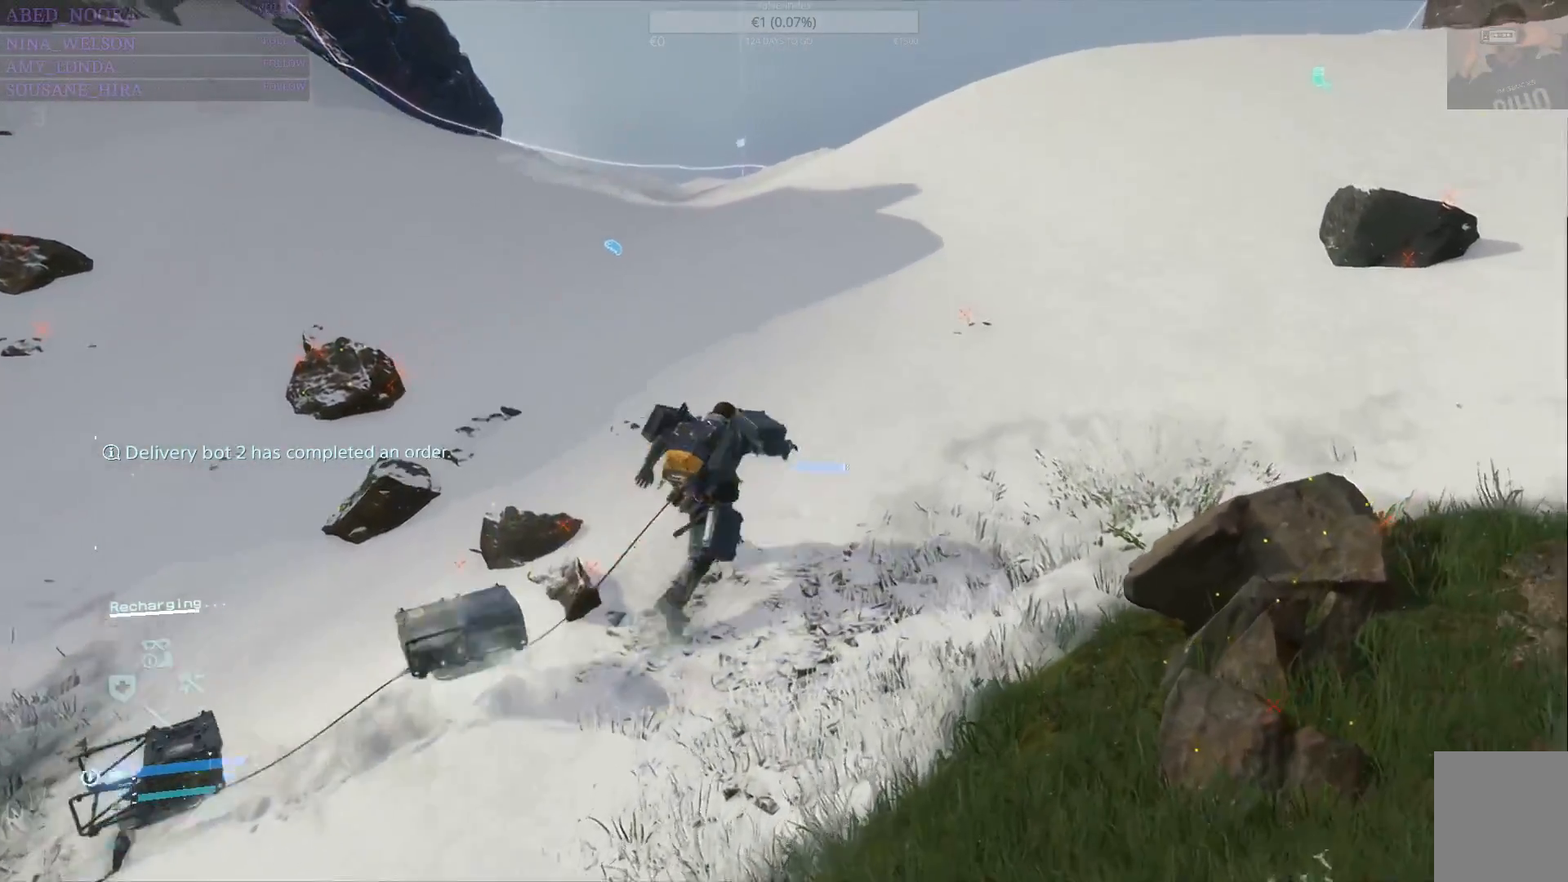
{"buttons": [], "left_stick": "up-right", "right_stick": "center", "events": [[100, "right_stick", "left"], [350, "right_stick", "center"]]}
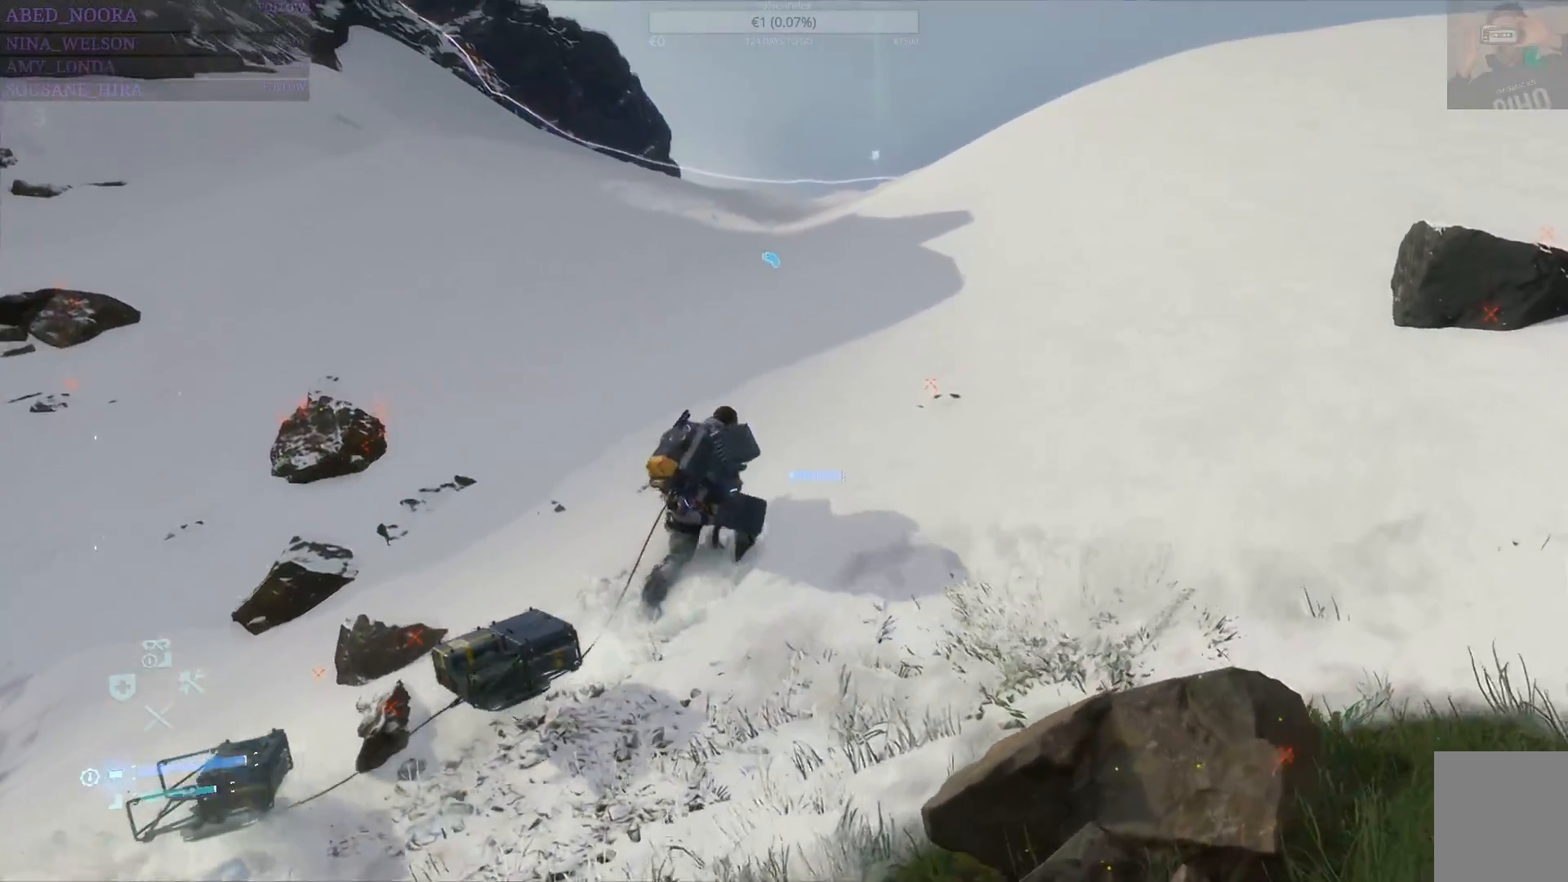
{"buttons": [], "left_stick": "up-right", "right_stick": "left", "events": [[33, "right_stick", "left"], [217, "right_stick", "center"], [500, "right_stick", "left"]]}
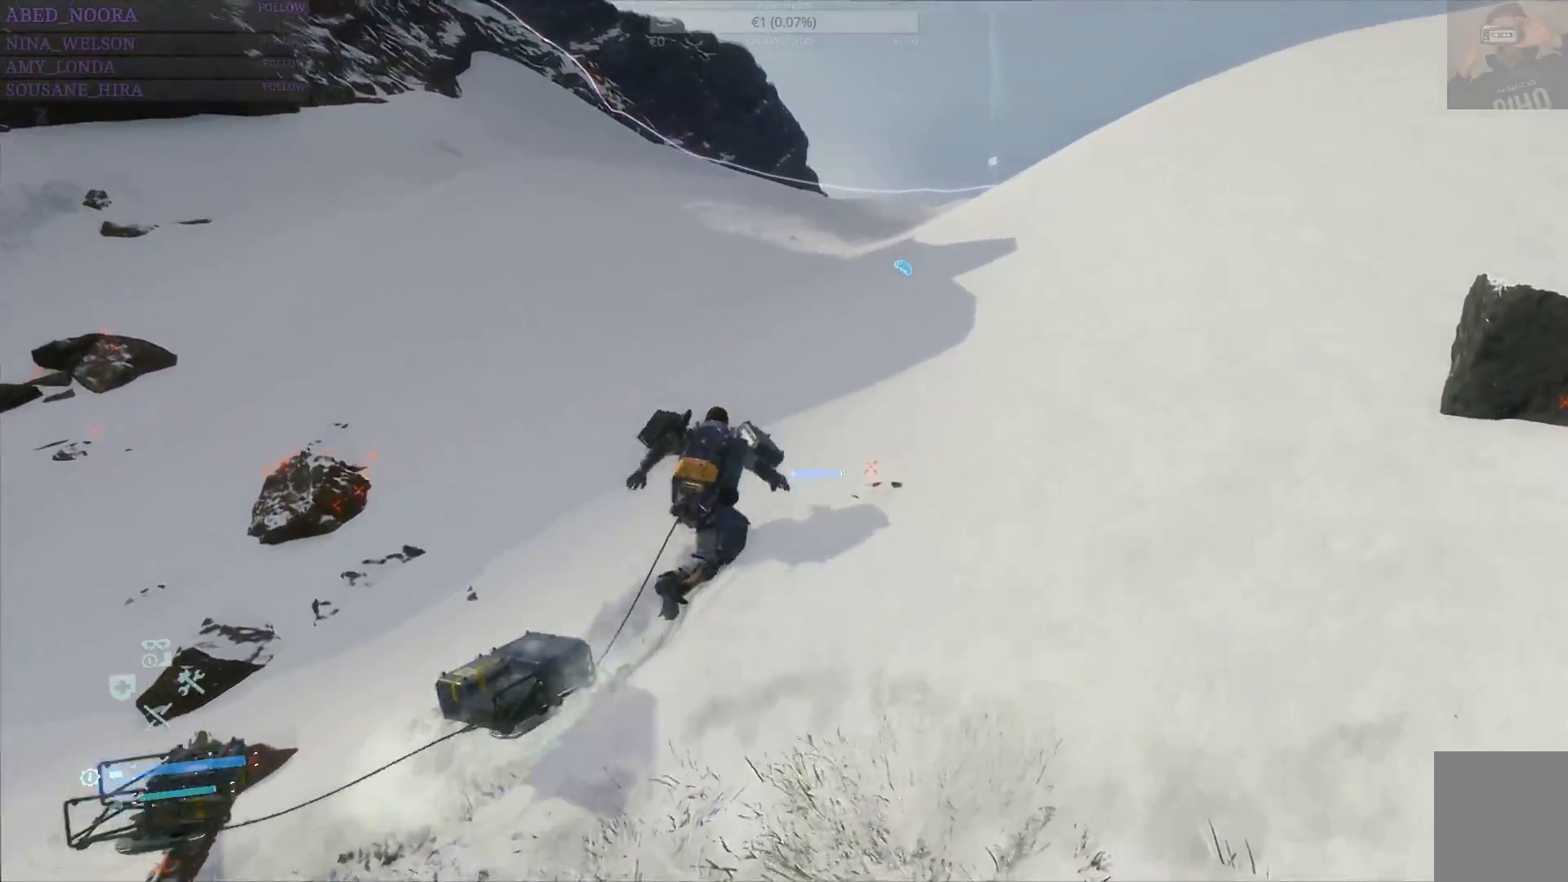
{"buttons": [], "left_stick": "up", "right_stick": "left", "events": [[17, "left_stick", "up"], [167, "right_stick", "center"], [417, "right_stick", "left"]]}
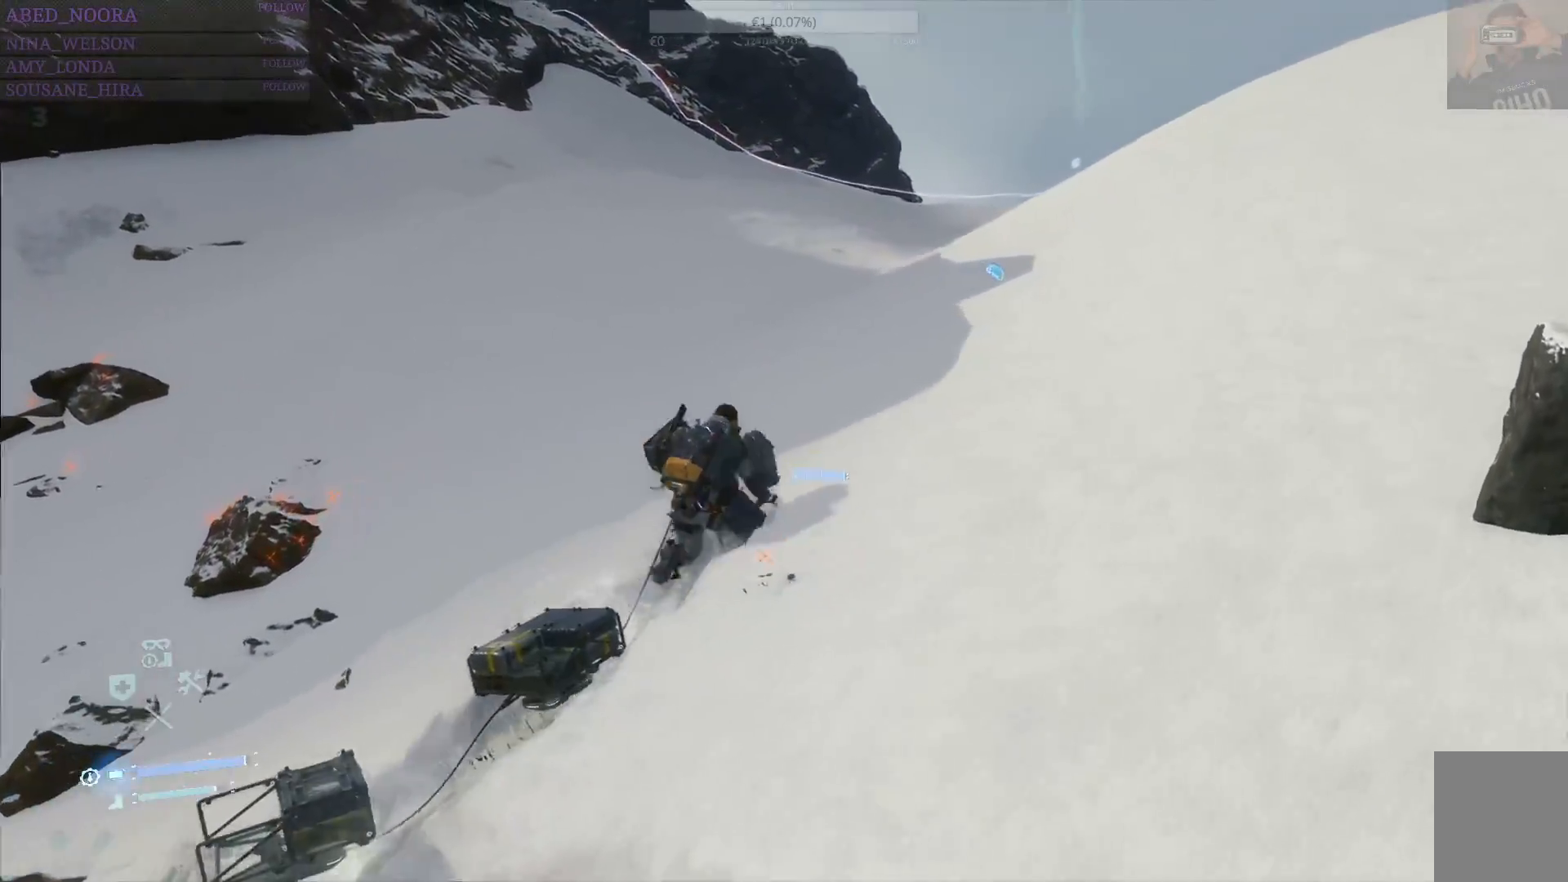
{"buttons": [], "left_stick": "up", "right_stick": "left"}
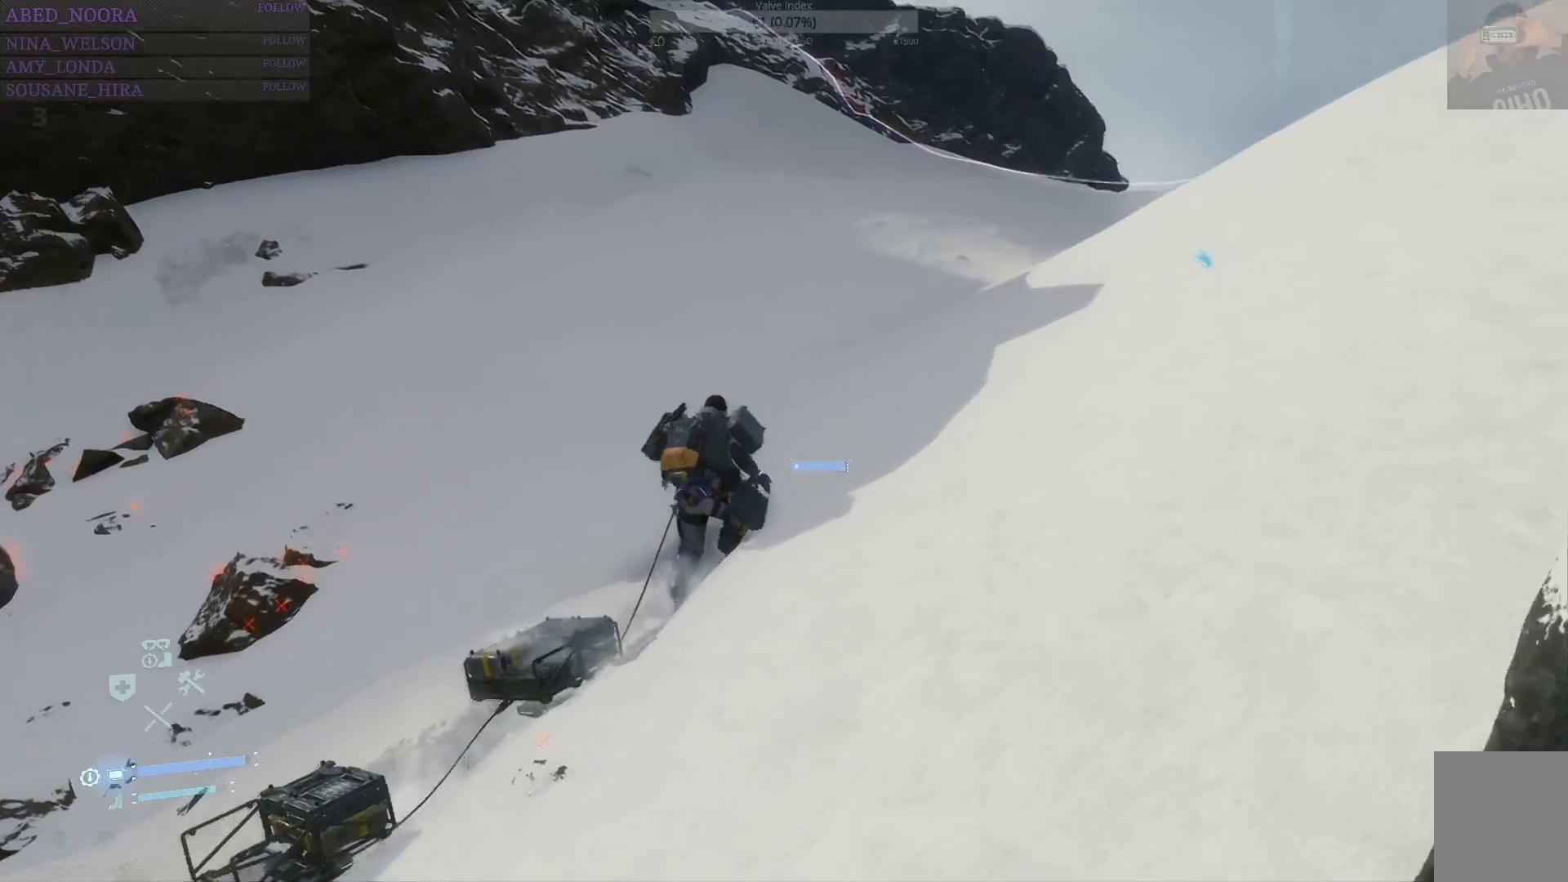
{"buttons": [], "left_stick": "up", "right_stick": "right", "events": [[33, "right_stick", "center"], [450, "right_stick", "right"]]}
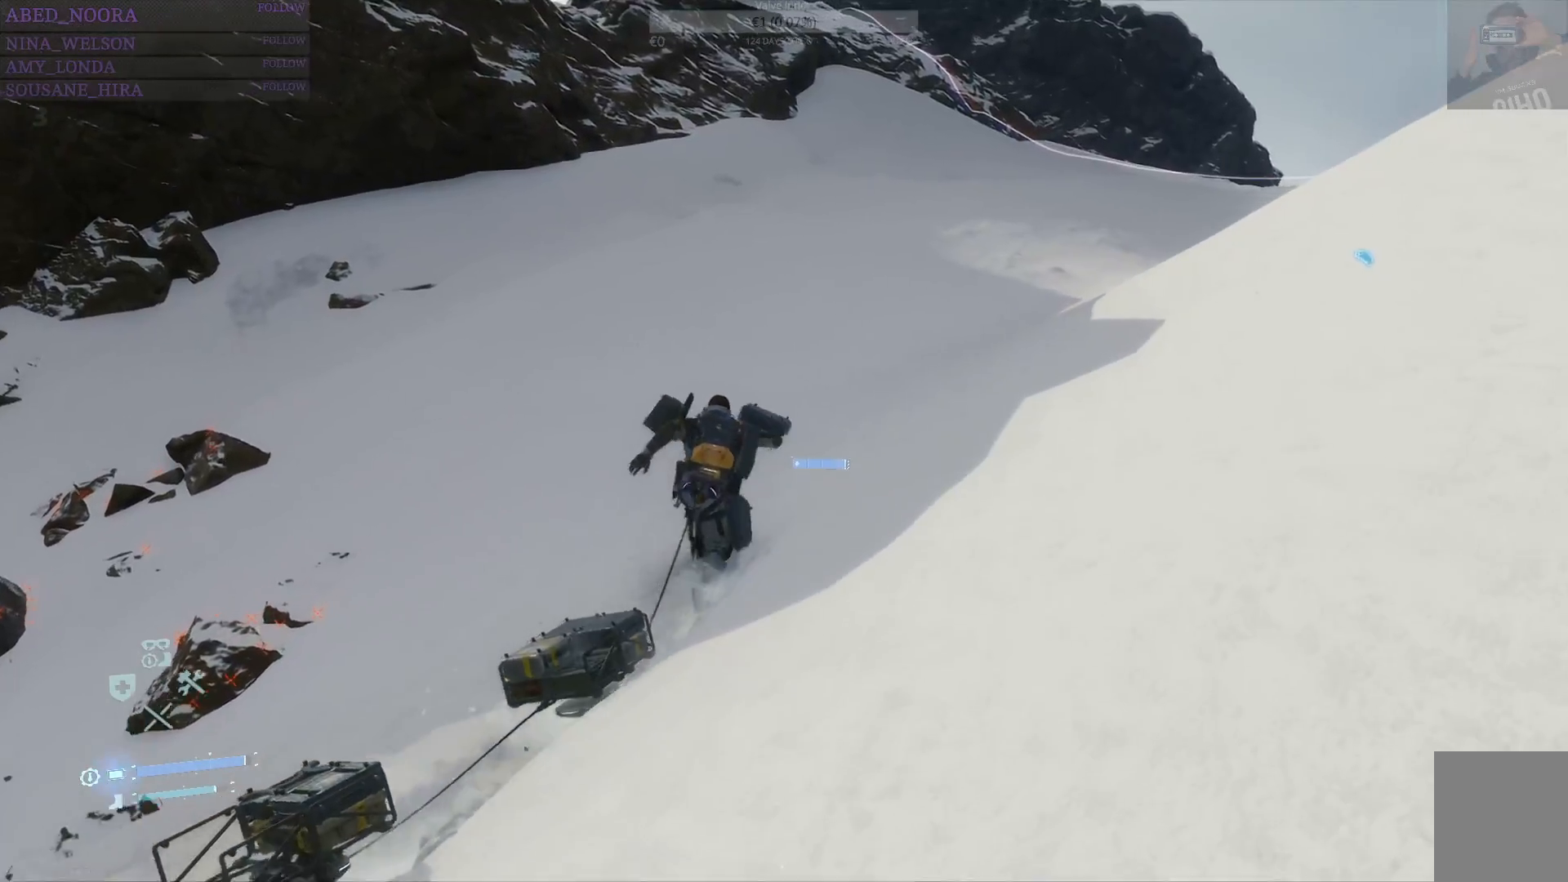
{"buttons": [], "left_stick": "up", "right_stick": "right", "events": [[167, "right_stick", "center"], [450, "right_stick", "right"]]}
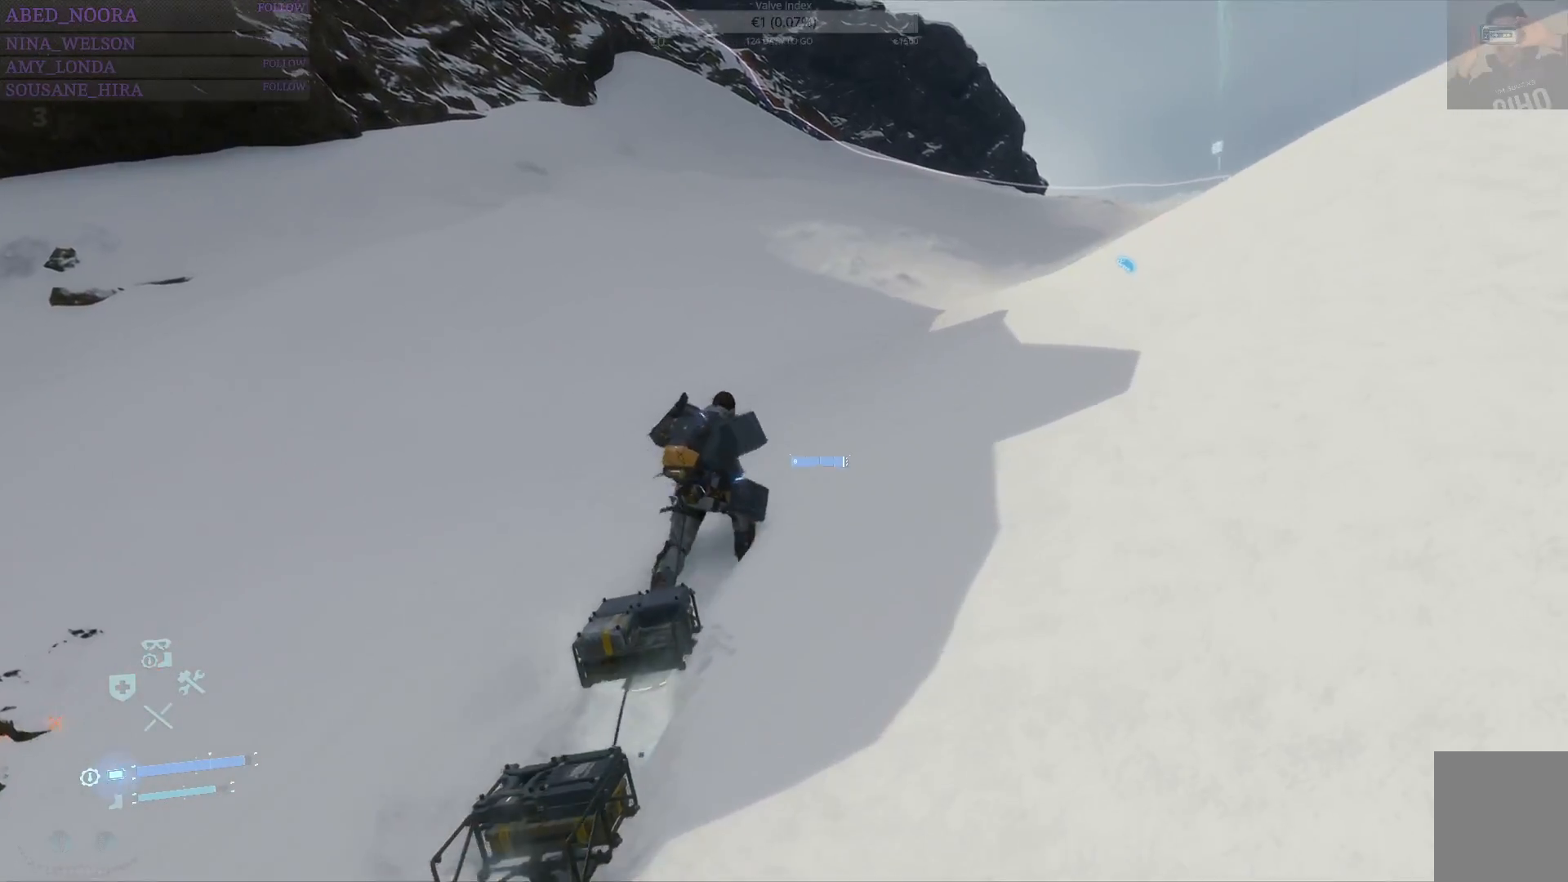
{"buttons": [], "left_stick": "up", "right_stick": "center", "events": [[167, "right_stick", "center"]]}
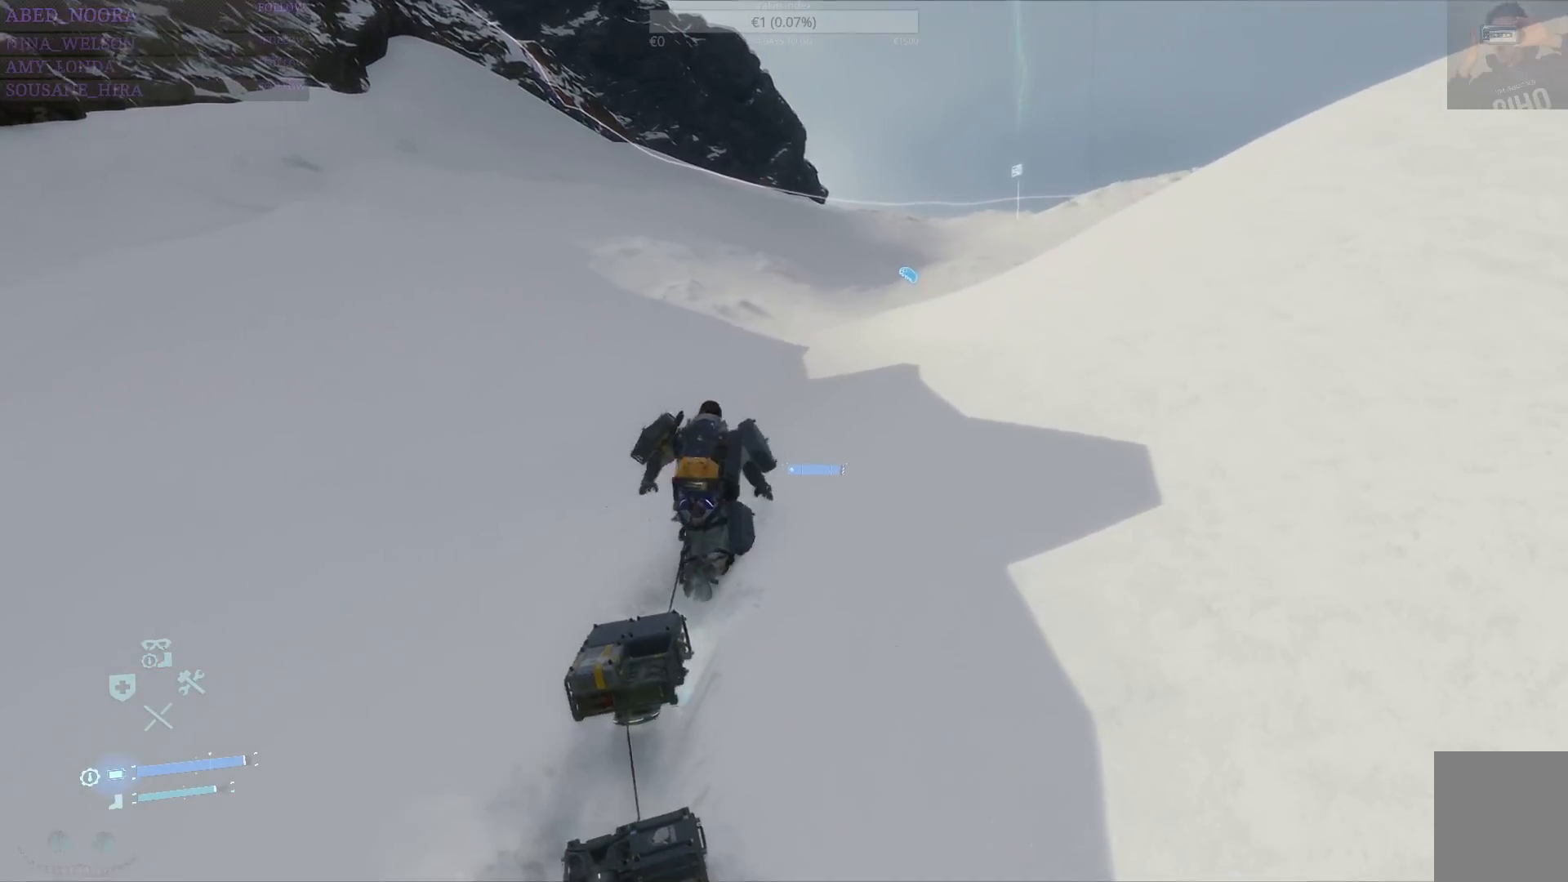
{"buttons": [], "left_stick": "up", "right_stick": "center", "events": []}
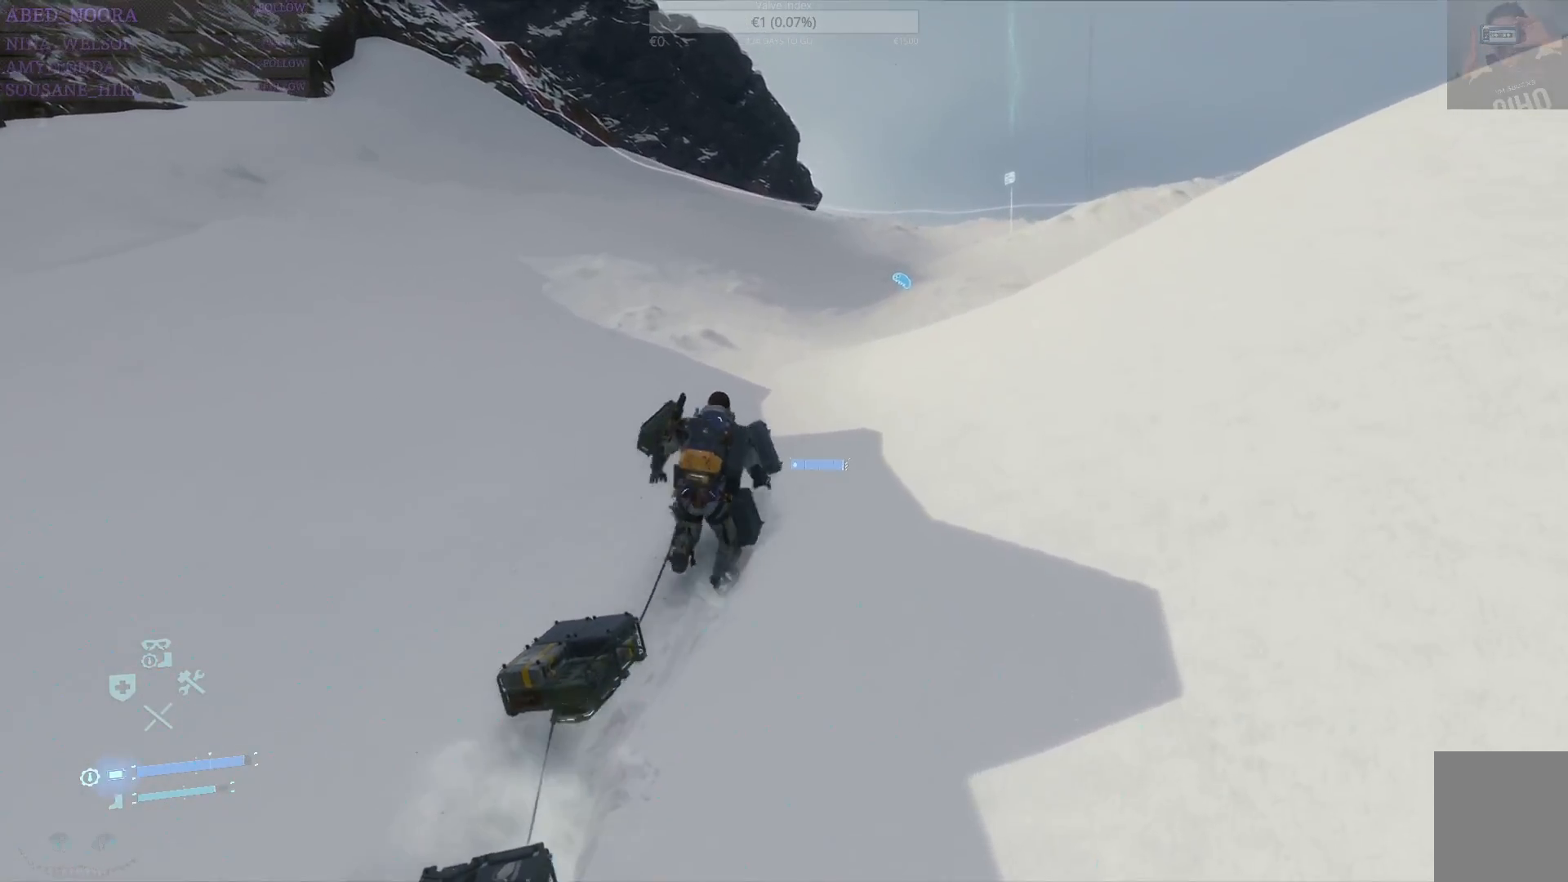
{"buttons": [], "left_stick": "up", "right_stick": "center", "events": []}